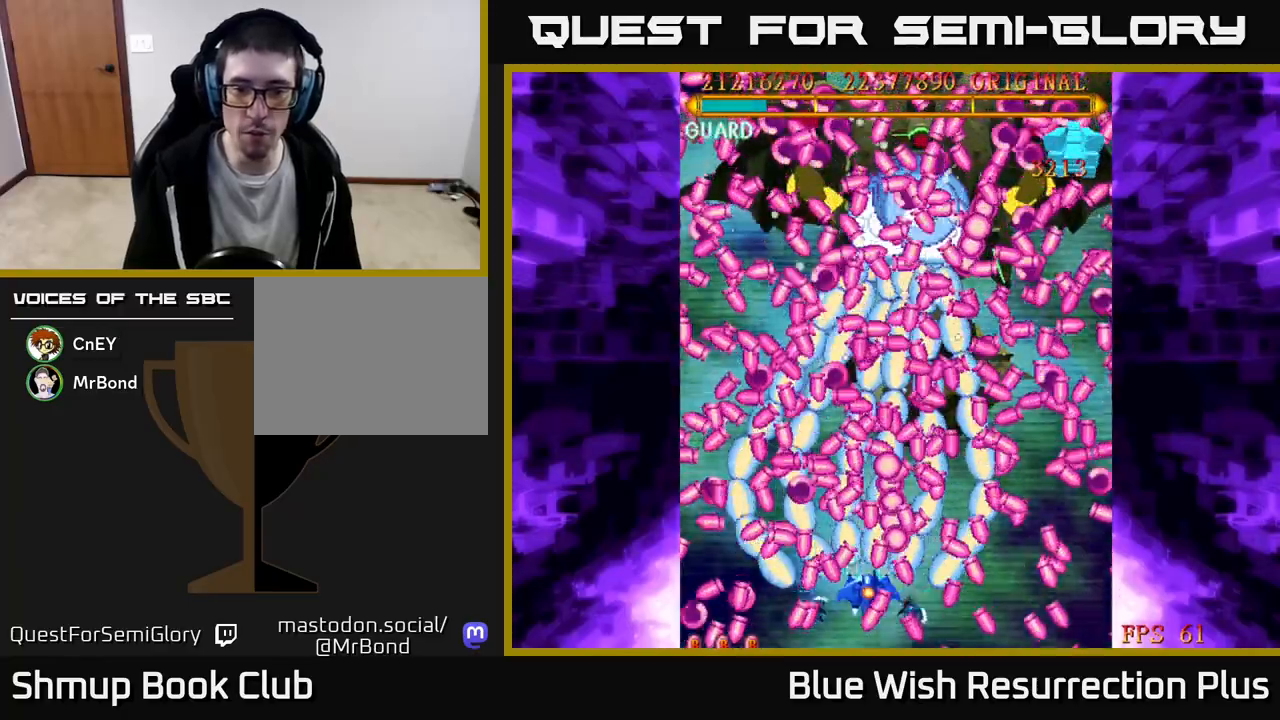
Gameplay with a controller (Xbox layout); each line is a JSON object with the inputs held at the frame after it. "events" lists button and stick changes between this image and that frame as [ms after this image, input, new state], when the widget could be followed in between. Not read: left_stick right_stick.
{"buttons": ["A"], "events": [[33, "DPAD_RIGHT", "up"], [383, "DPAD_DOWN", "down"], [433, "DPAD_RIGHT", "down"], [500, "DPAD_DOWN", "up"], [500, "DPAD_RIGHT", "up"]]}
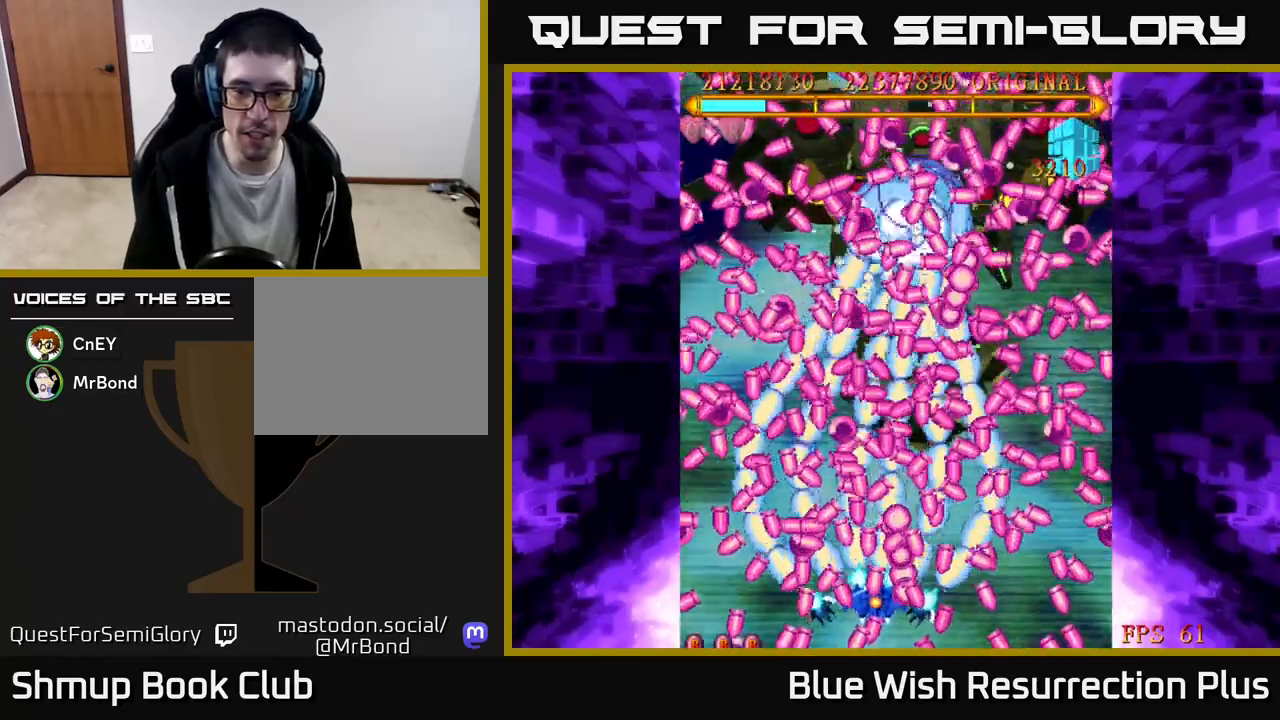
{"buttons": ["A"], "events": [[317, "DPAD_RIGHT", "down"], [383, "DPAD_RIGHT", "up"]]}
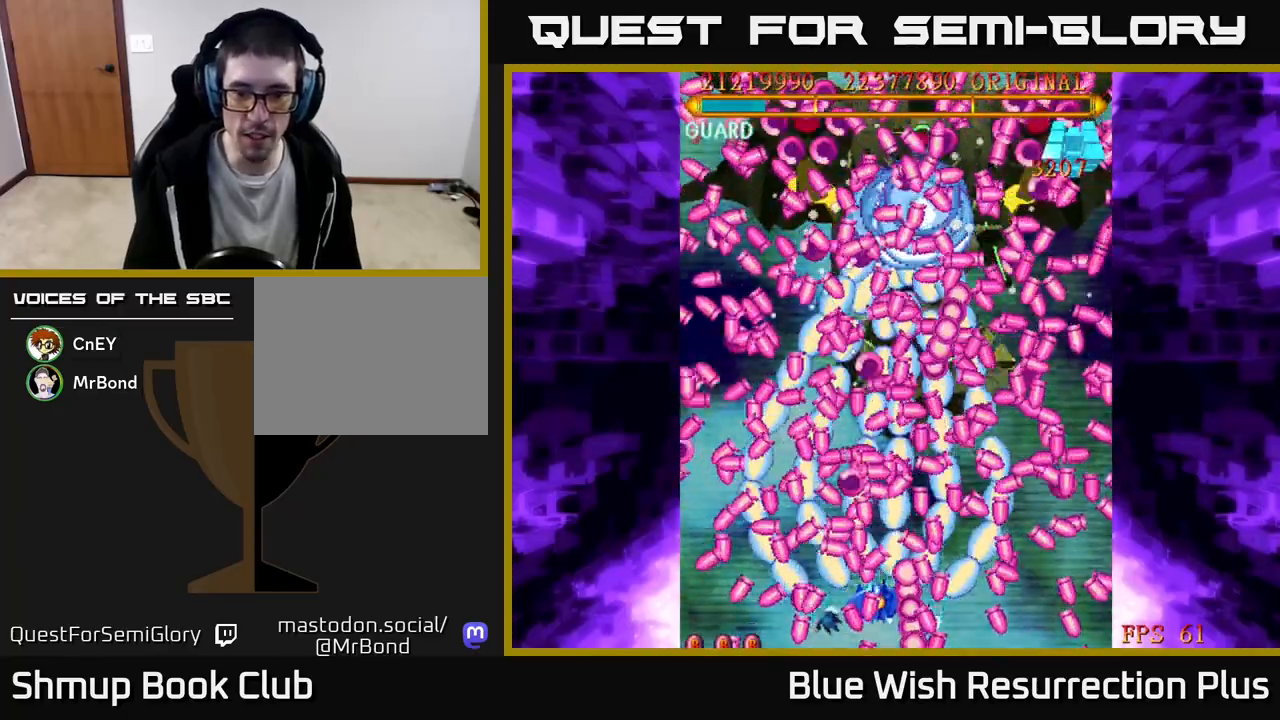
{"buttons": ["A"], "events": [[400, "DPAD_DOWN", "down"], [400, "DPAD_RIGHT", "down"], [500, "DPAD_DOWN", "up"], [500, "DPAD_RIGHT", "up"]]}
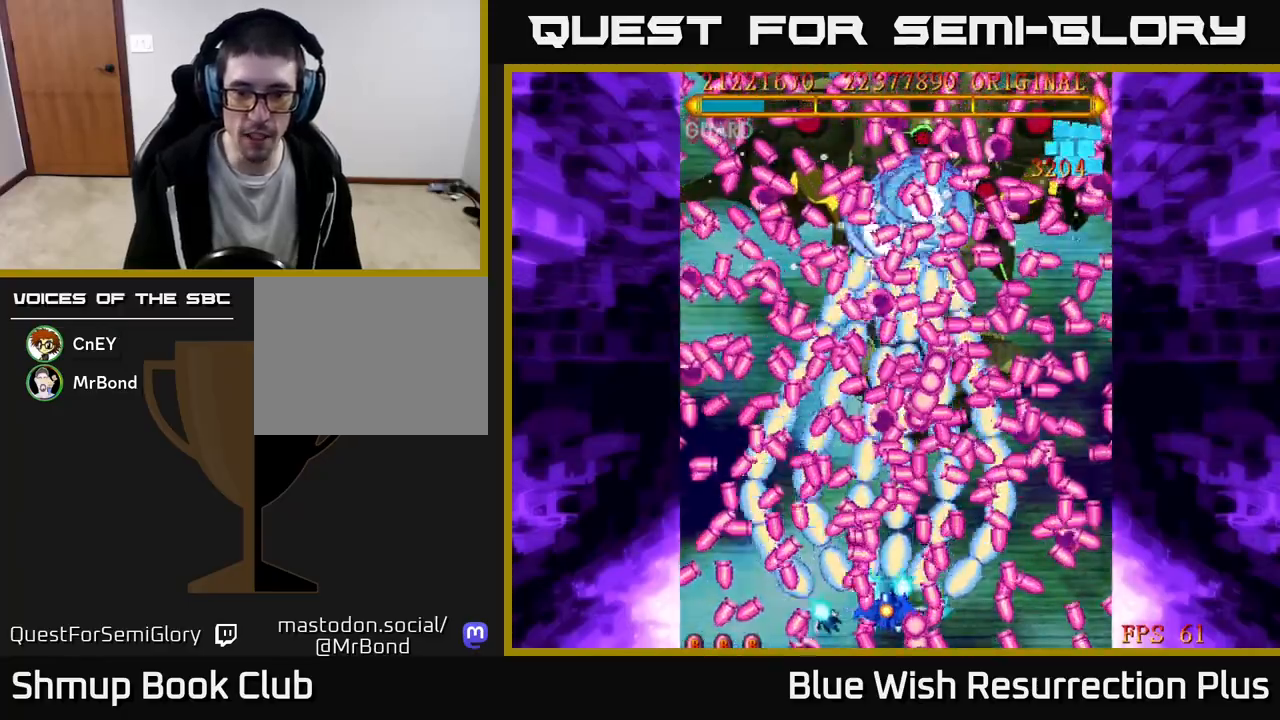
{"buttons": ["A"], "events": [[233, "DPAD_RIGHT", "down"], [333, "DPAD_RIGHT", "up"]]}
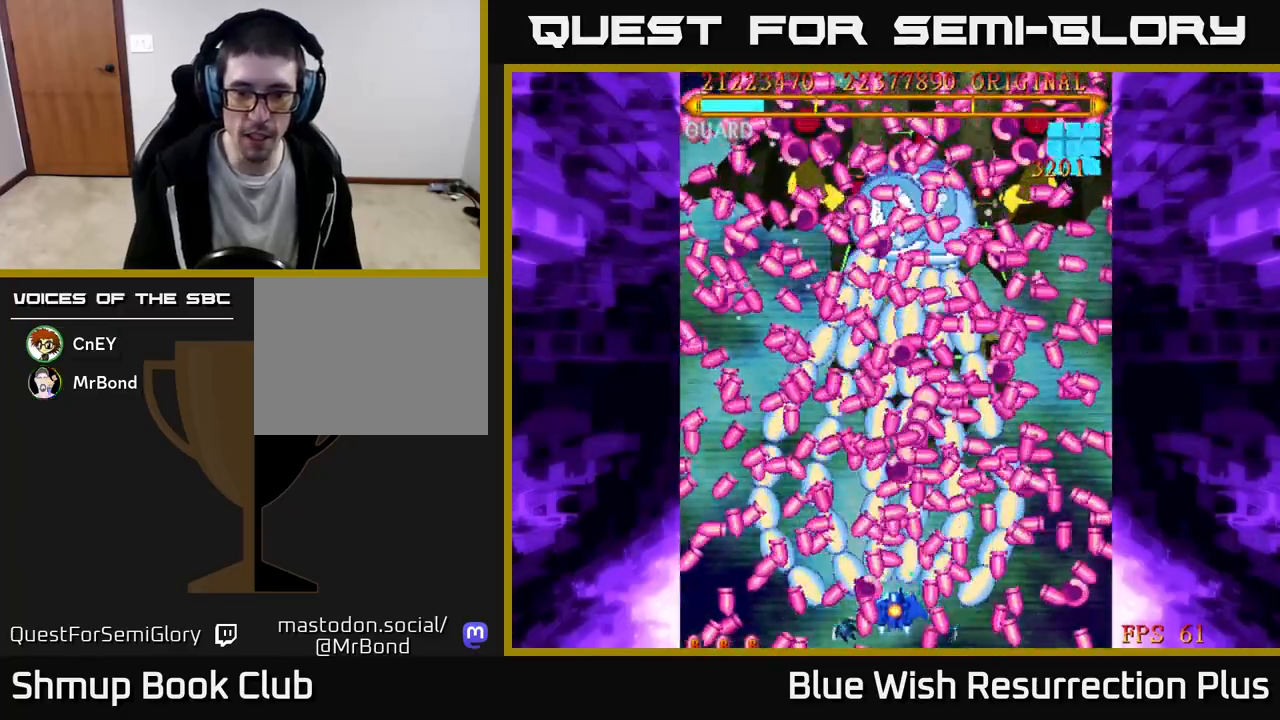
{"buttons": ["A", "DPAD_LEFT"], "events": [[167, "DPAD_RIGHT", "down"], [200, "DPAD_RIGHT", "up"], [300, "DPAD_LEFT", "down"]]}
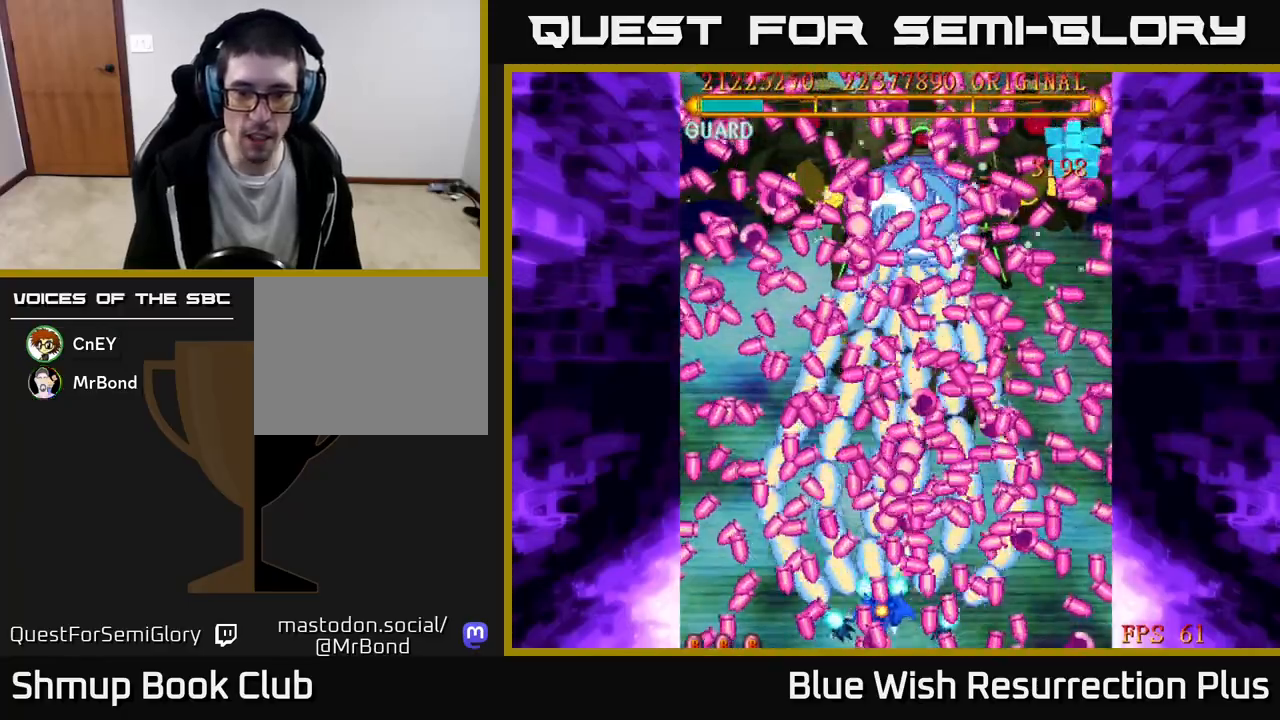
{"buttons": ["A", "DPAD_DOWN"], "events": [[167, "DPAD_UP", "down"], [217, "DPAD_LEFT", "up"], [300, "DPAD_UP", "up"], [483, "DPAD_DOWN", "down"]]}
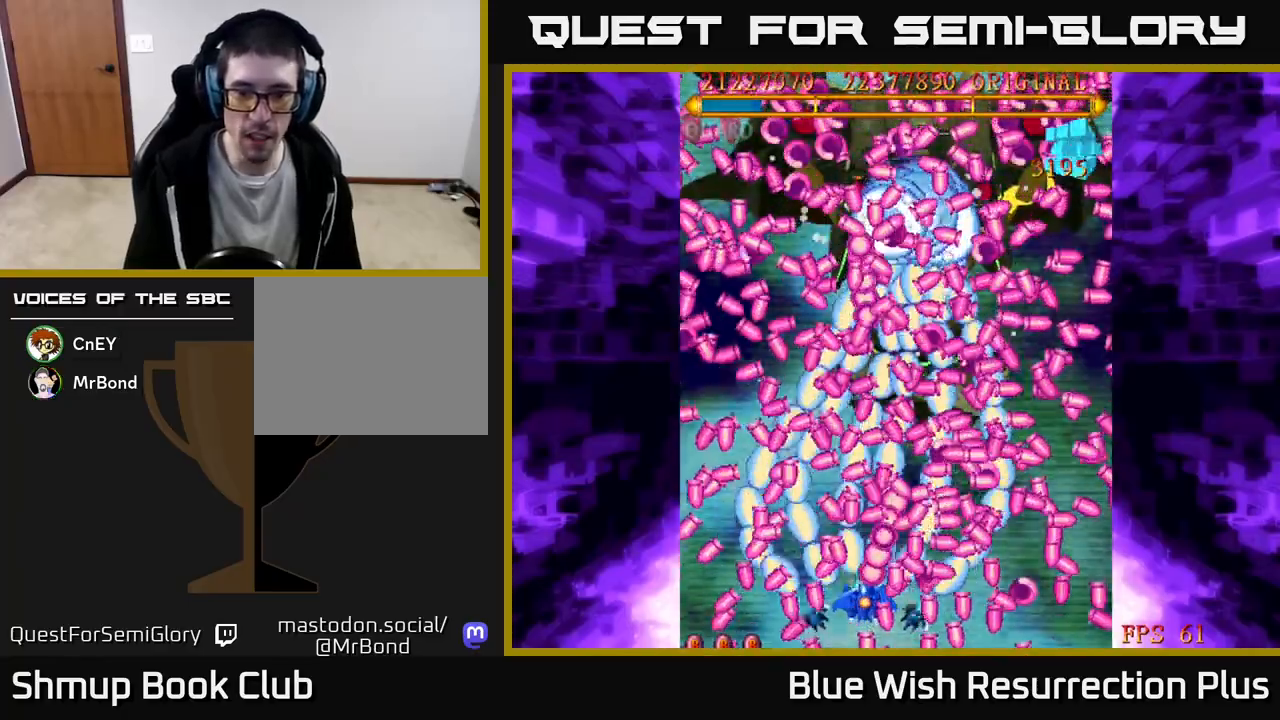
{"buttons": ["A"], "events": [[100, "DPAD_RIGHT", "down"], [200, "DPAD_DOWN", "up"], [250, "DPAD_RIGHT", "up"]]}
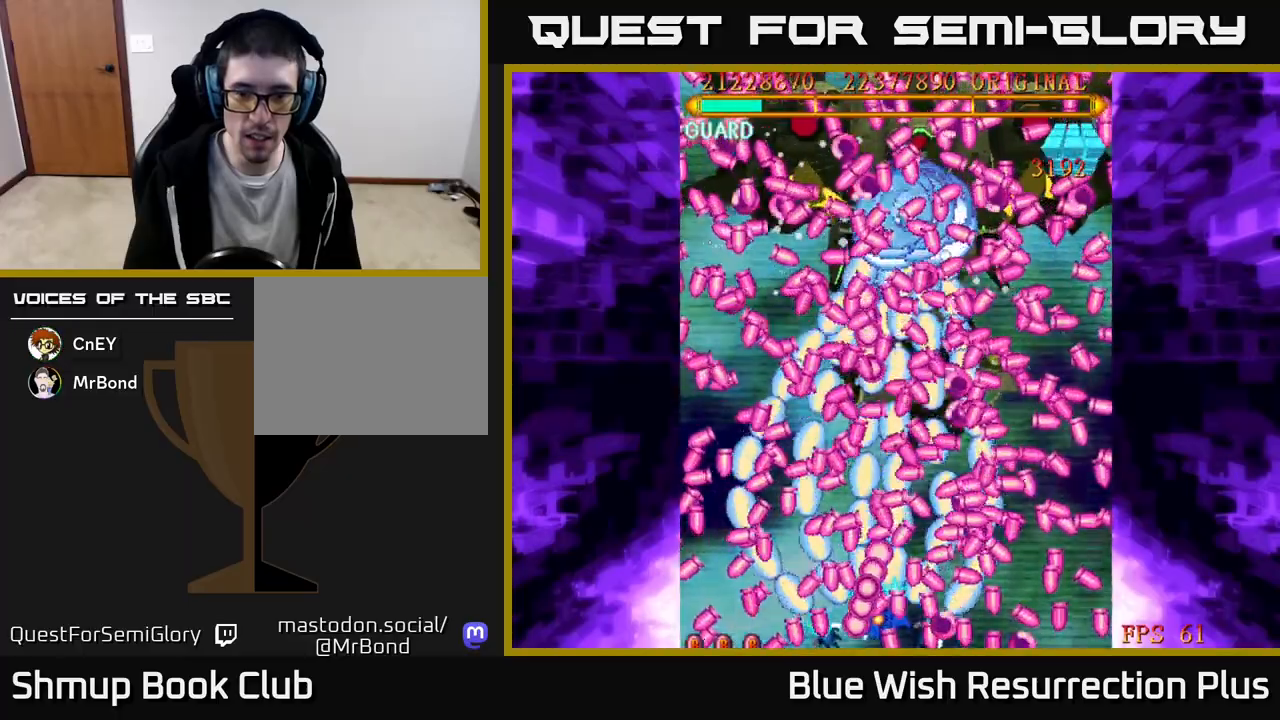
{"buttons": ["A"], "events": [[83, "DPAD_RIGHT", "down"], [100, "DPAD_DOWN", "down"], [200, "DPAD_RIGHT", "up"], [250, "DPAD_DOWN", "up"]]}
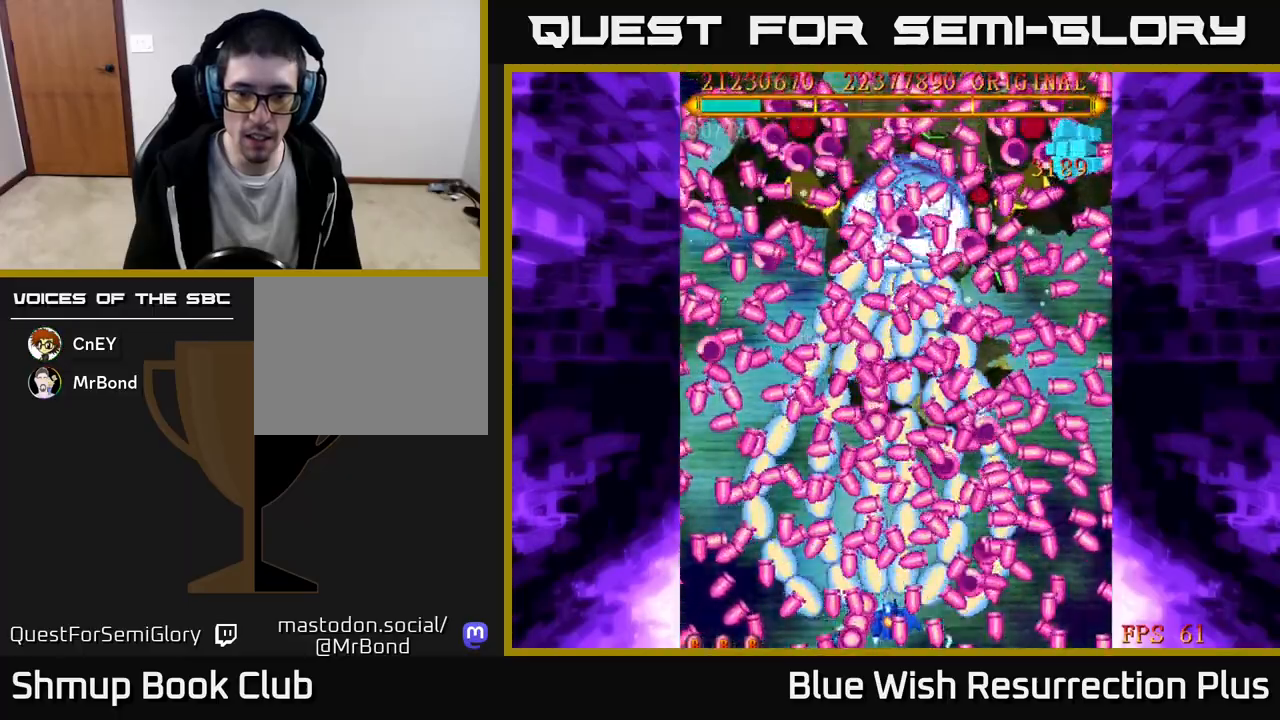
{"buttons": ["A"], "events": [[83, "DPAD_UP", "down"], [183, "DPAD_UP", "up"]]}
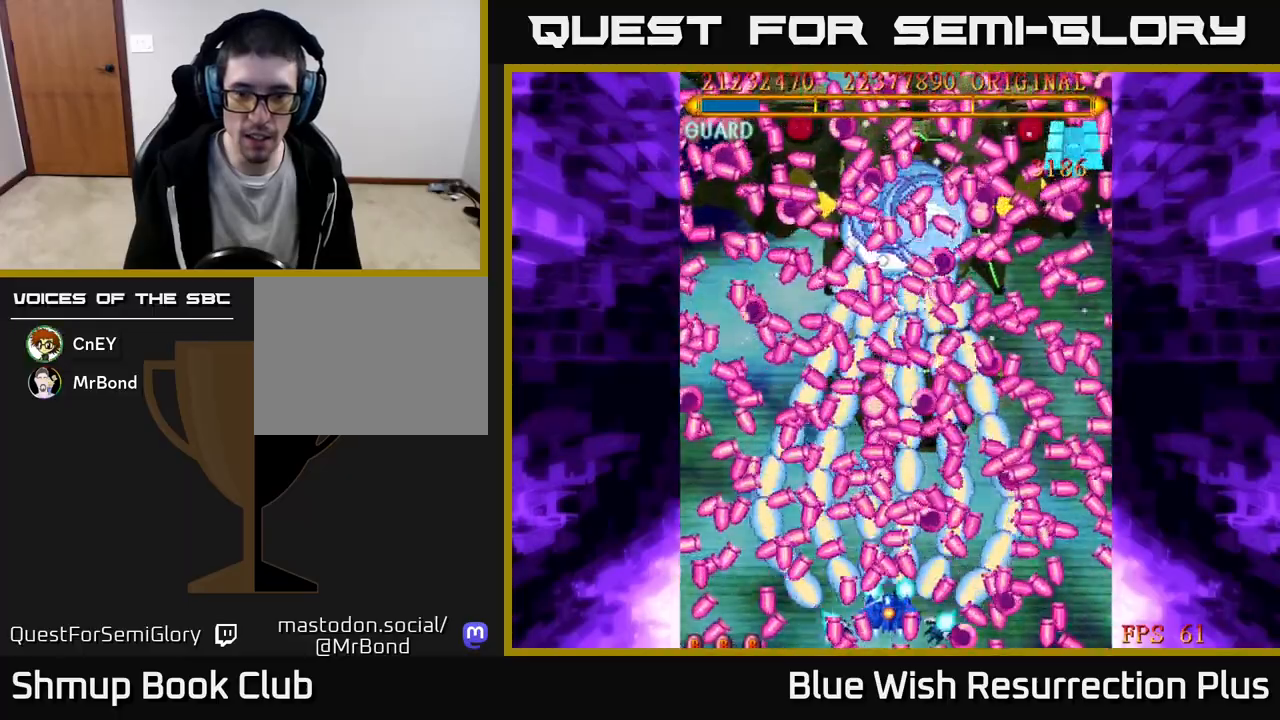
{"buttons": ["A"], "events": [[33, "DPAD_RIGHT", "down"], [133, "DPAD_RIGHT", "up"]]}
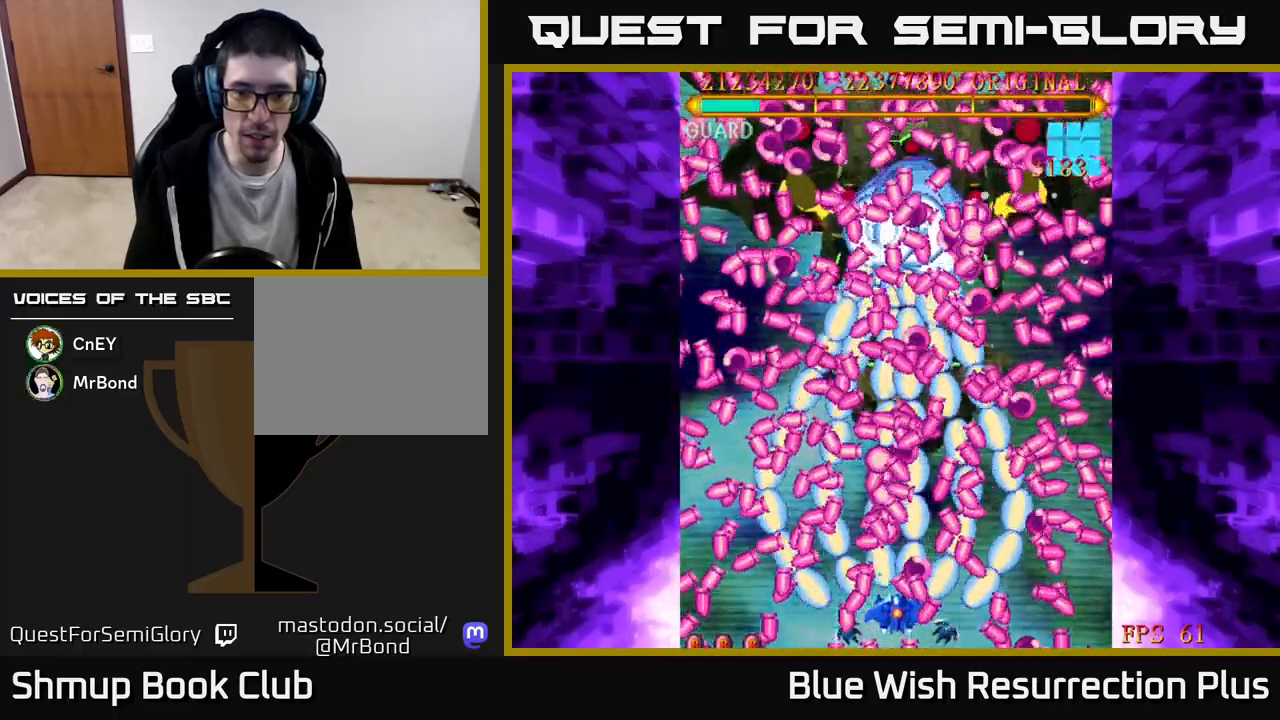
{"buttons": ["A", "DPAD_DOWN", "DPAD_LEFT"], "events": [[150, "DPAD_LEFT", "down"], [183, "DPAD_UP", "down"], [217, "DPAD_LEFT", "up"], [350, "DPAD_UP", "up"], [433, "DPAD_RIGHT", "down"], [450, "DPAD_DOWN", "down"], [467, "DPAD_RIGHT", "up"], [500, "DPAD_LEFT", "down"]]}
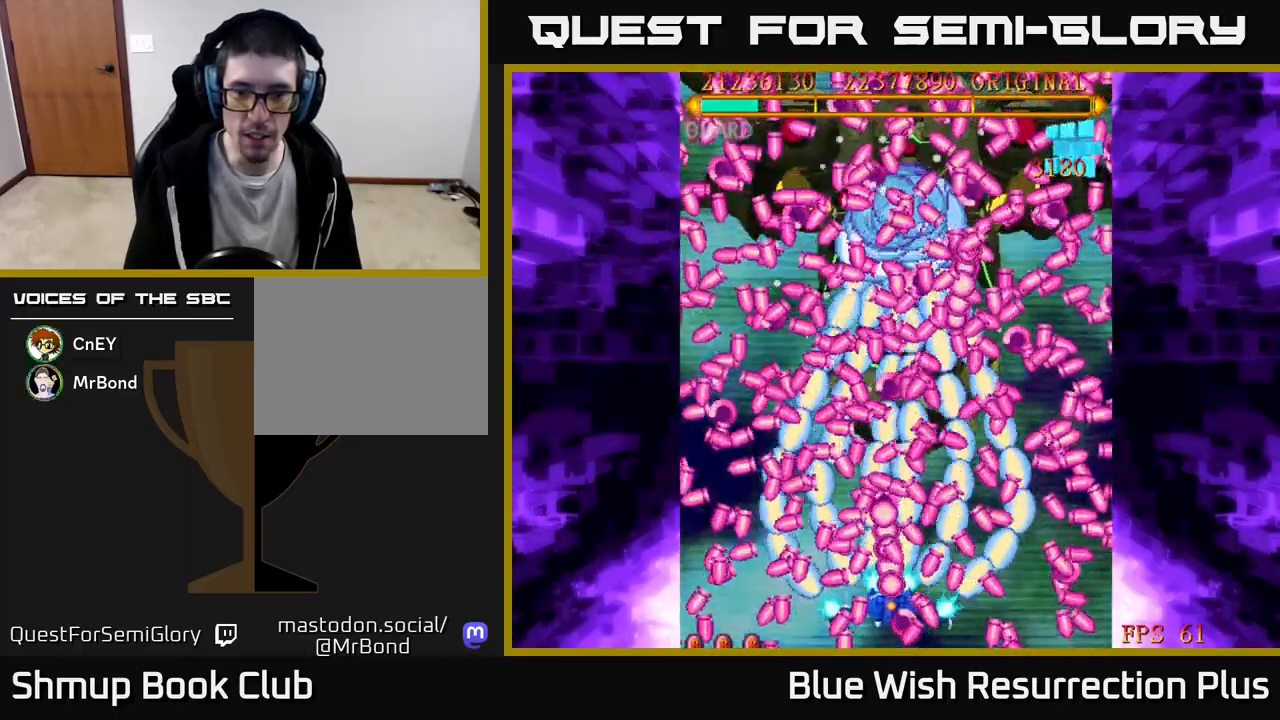
{"buttons": ["A", "DPAD_LEFT"], "events": [[133, "DPAD_DOWN", "up"], [167, "DPAD_LEFT", "up"], [450, "DPAD_LEFT", "down"]]}
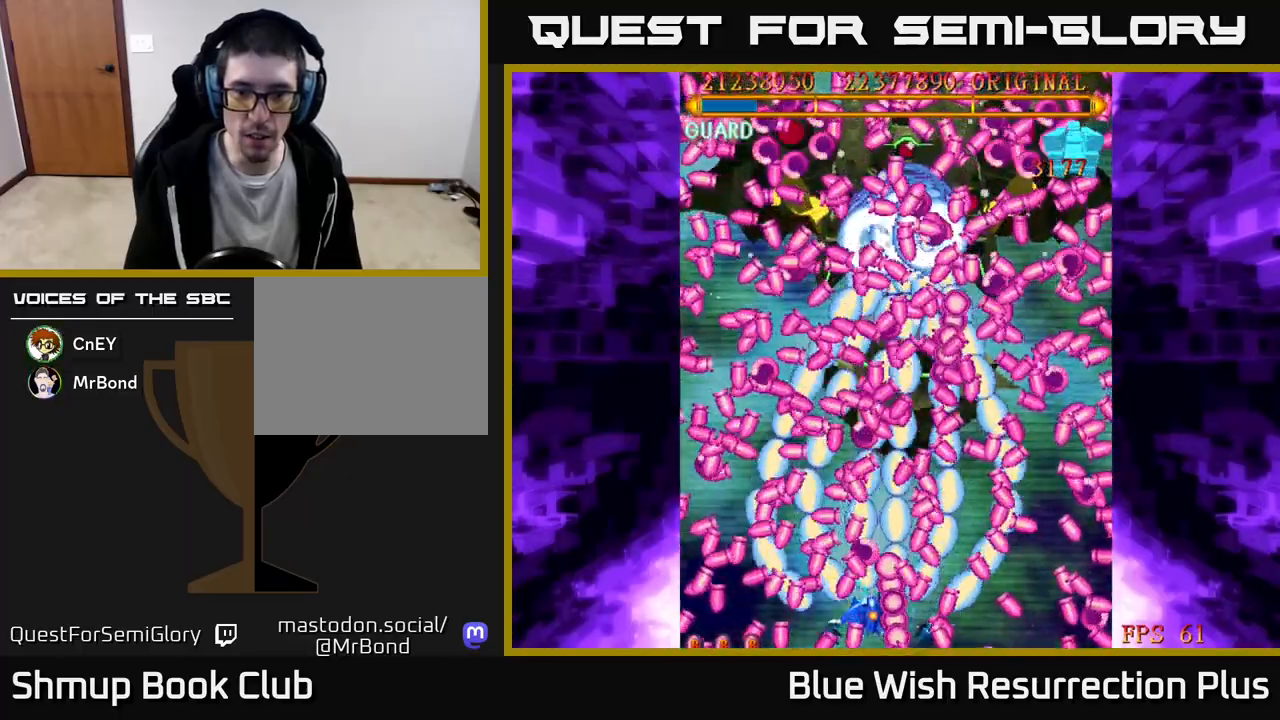
{"buttons": ["A", "DPAD_UP"], "events": [[33, "DPAD_LEFT", "up"], [467, "DPAD_UP", "down"]]}
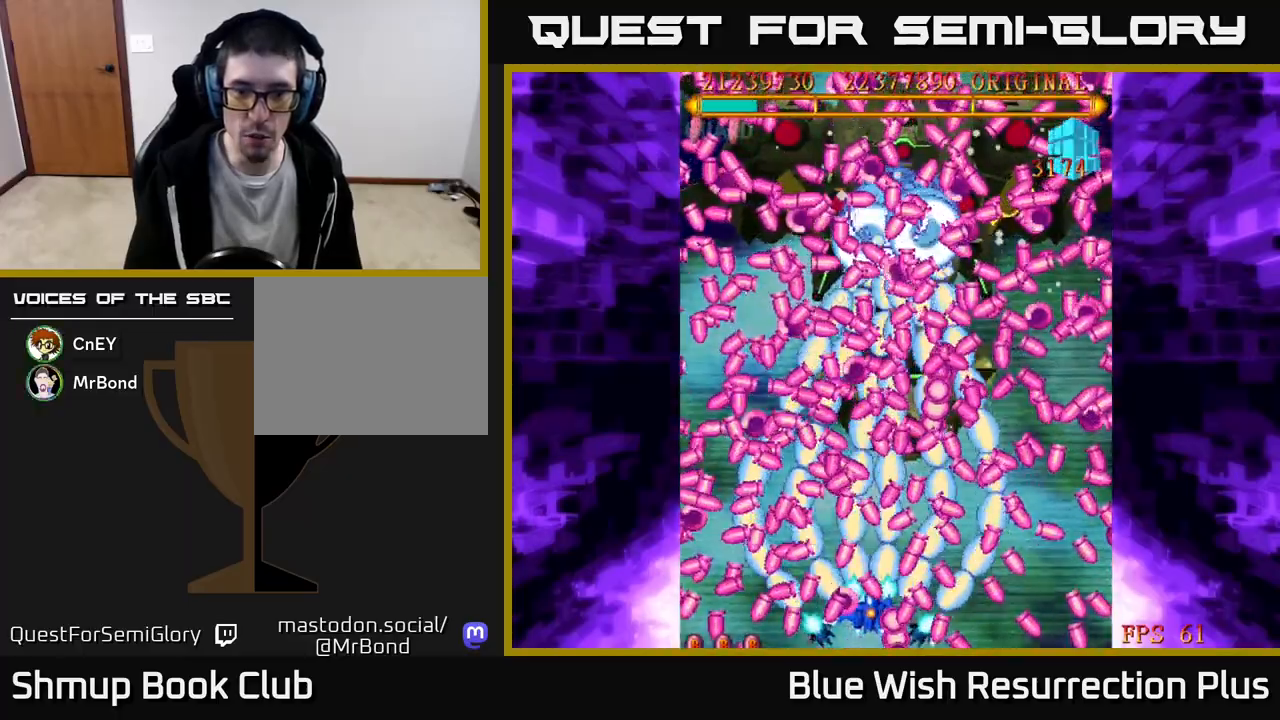
{"buttons": ["A", "DPAD_UP"], "events": [[17, "DPAD_UP", "up"], [283, "DPAD_LEFT", "down"], [367, "DPAD_LEFT", "up"], [500, "DPAD_UP", "down"]]}
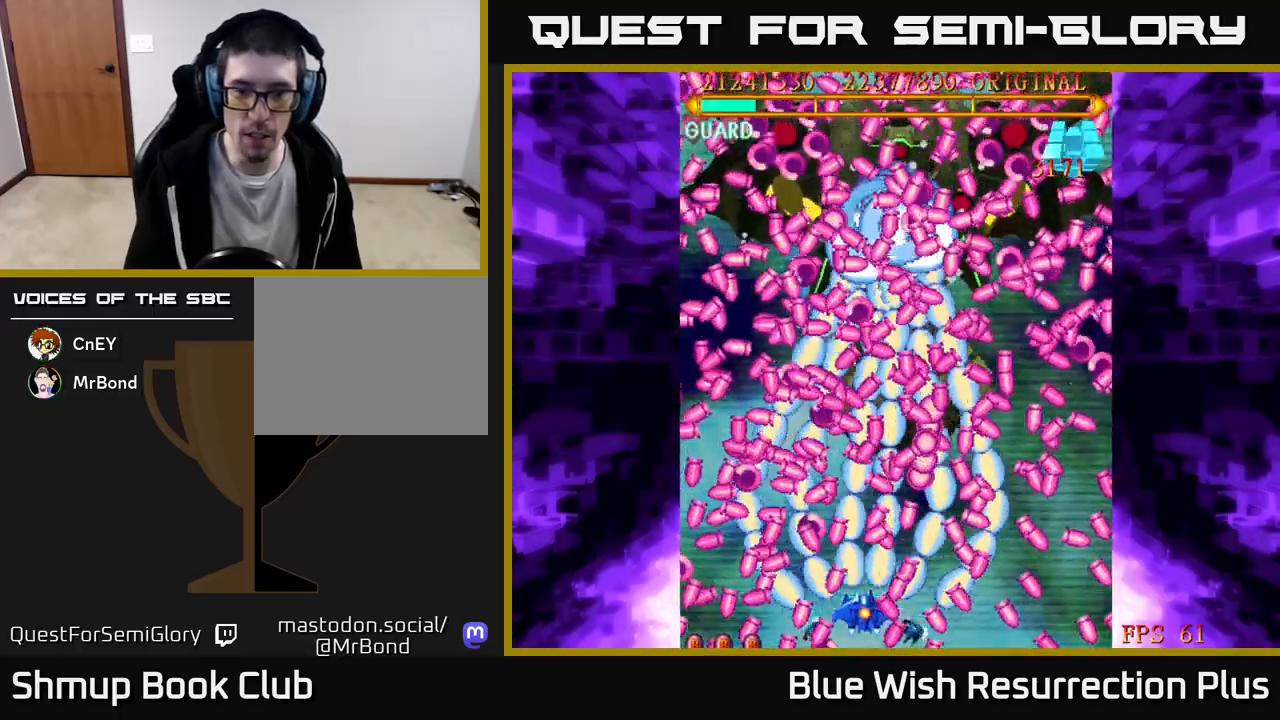
{"buttons": ["A"], "events": [[150, "DPAD_UP", "up"], [300, "DPAD_RIGHT", "down"], [383, "DPAD_RIGHT", "up"]]}
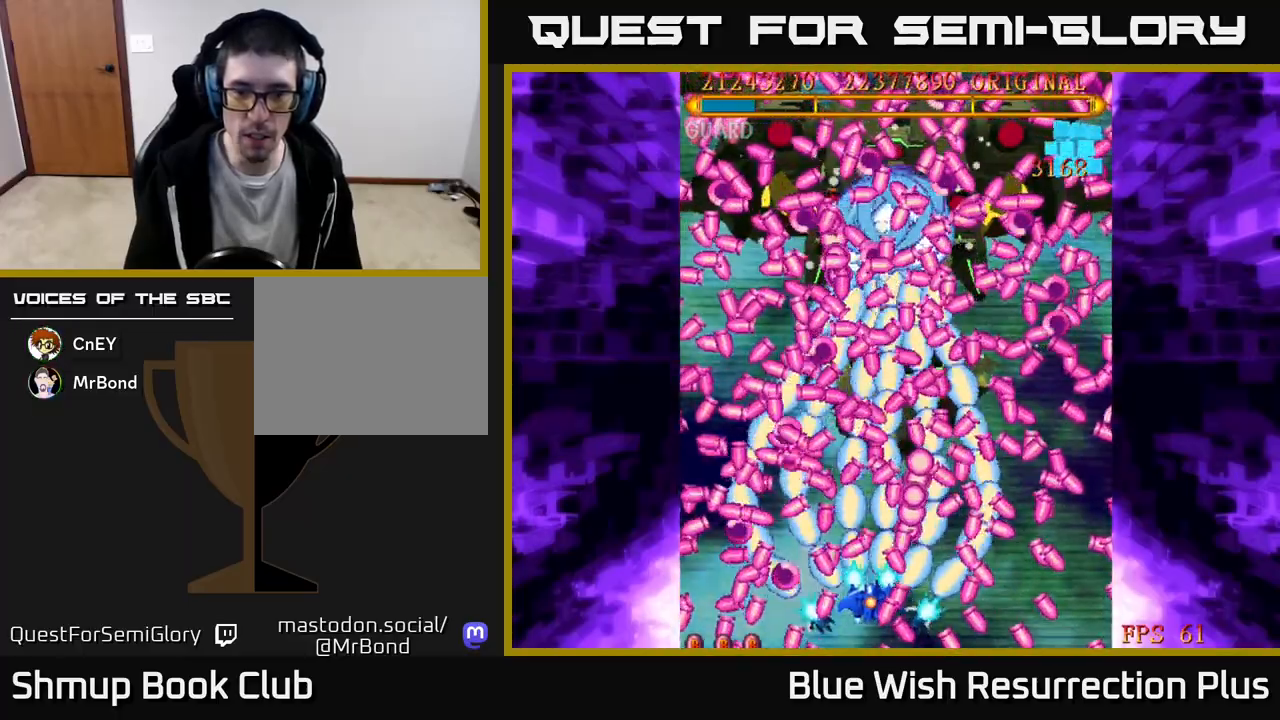
{"buttons": ["A", "DPAD_UP"], "events": [[433, "DPAD_UP", "down"]]}
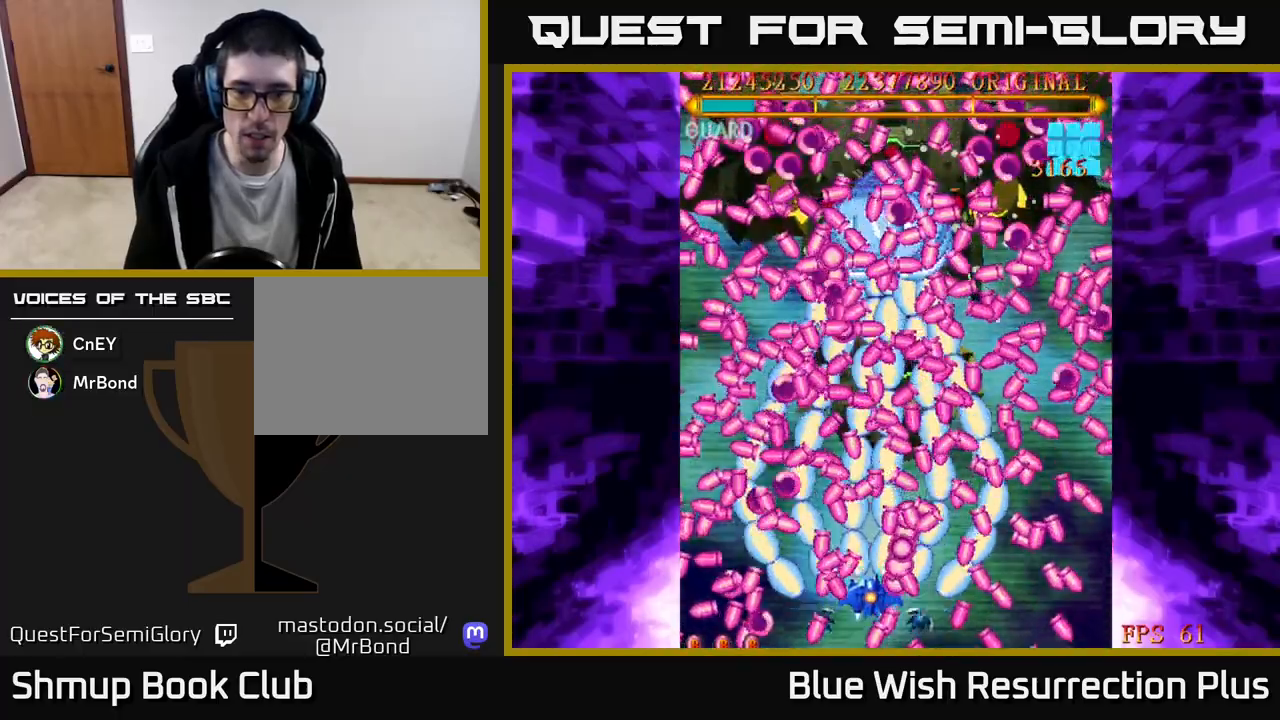
{"buttons": ["A", "DPAD_LEFT"], "events": [[83, "DPAD_UP", "up"], [200, "DPAD_UP", "down"], [300, "DPAD_UP", "up"], [450, "DPAD_LEFT", "down"]]}
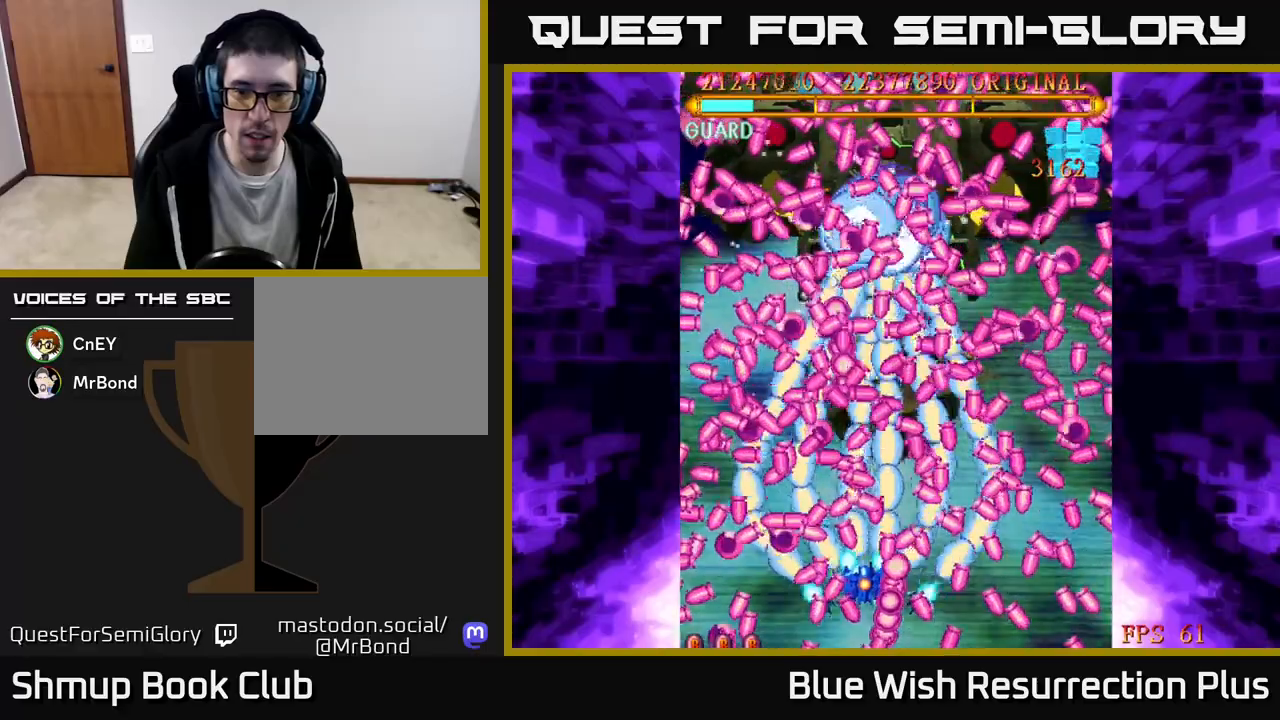
{"buttons": ["A"], "events": [[67, "DPAD_LEFT", "up"], [400, "DPAD_DOWN", "down"], [500, "DPAD_DOWN", "up"]]}
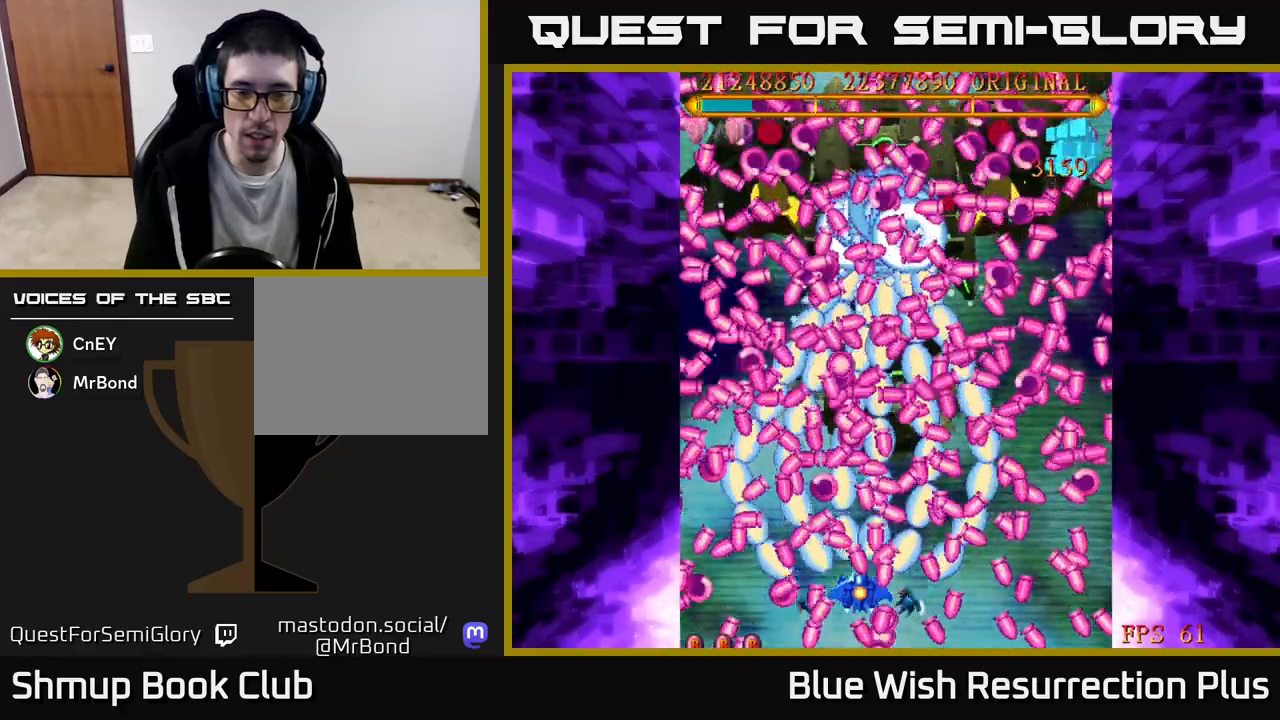
{"buttons": ["A", "DPAD_LEFT"], "events": [[167, "DPAD_LEFT", "down"], [283, "DPAD_LEFT", "up"], [417, "DPAD_LEFT", "down"]]}
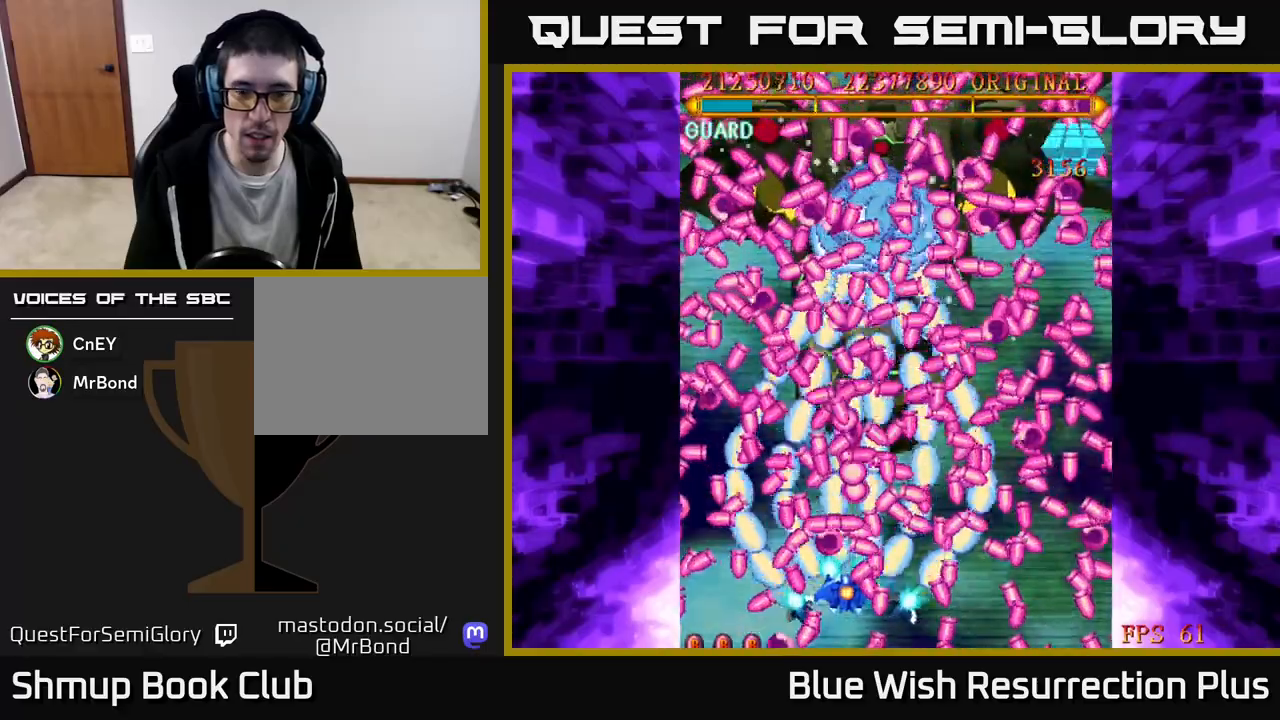
{"buttons": ["A", "DPAD_UP"], "events": [[50, "DPAD_LEFT", "up"], [150, "DPAD_LEFT", "down"], [400, "DPAD_LEFT", "up"], [433, "DPAD_UP", "down"]]}
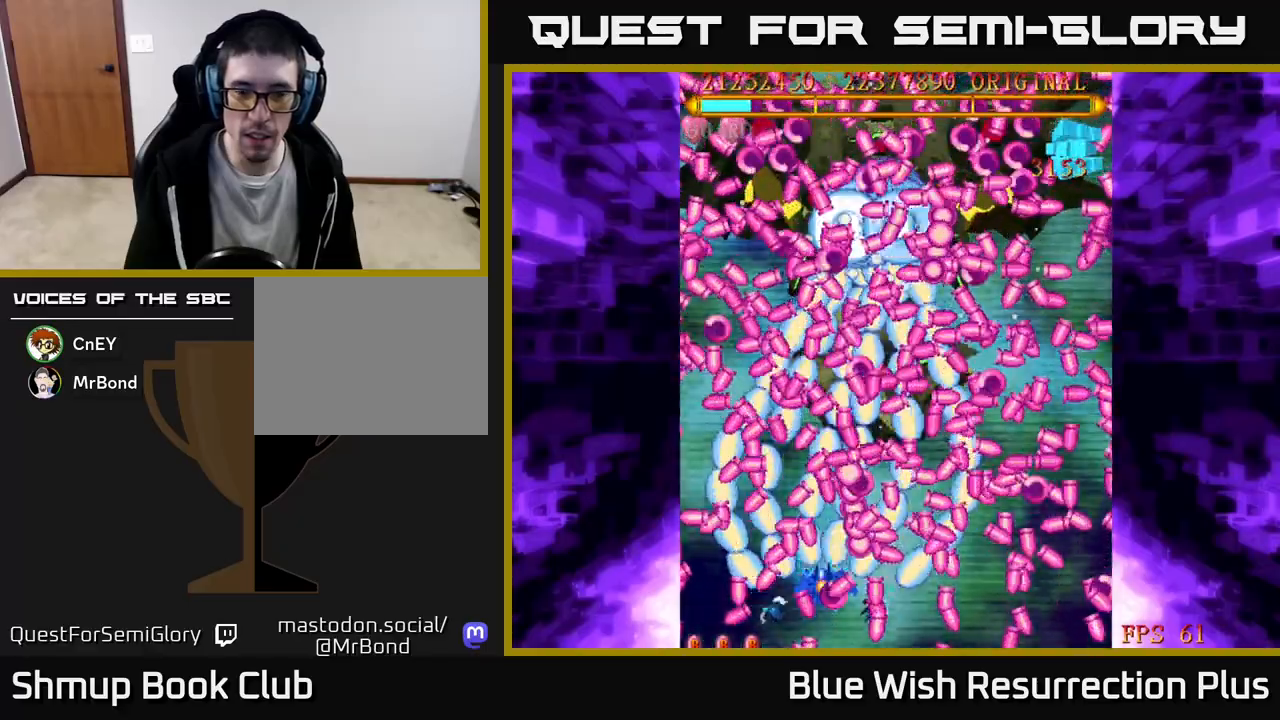
{"buttons": ["A"], "events": [[83, "DPAD_UP", "up"], [400, "DPAD_RIGHT", "down"], [500, "DPAD_RIGHT", "up"]]}
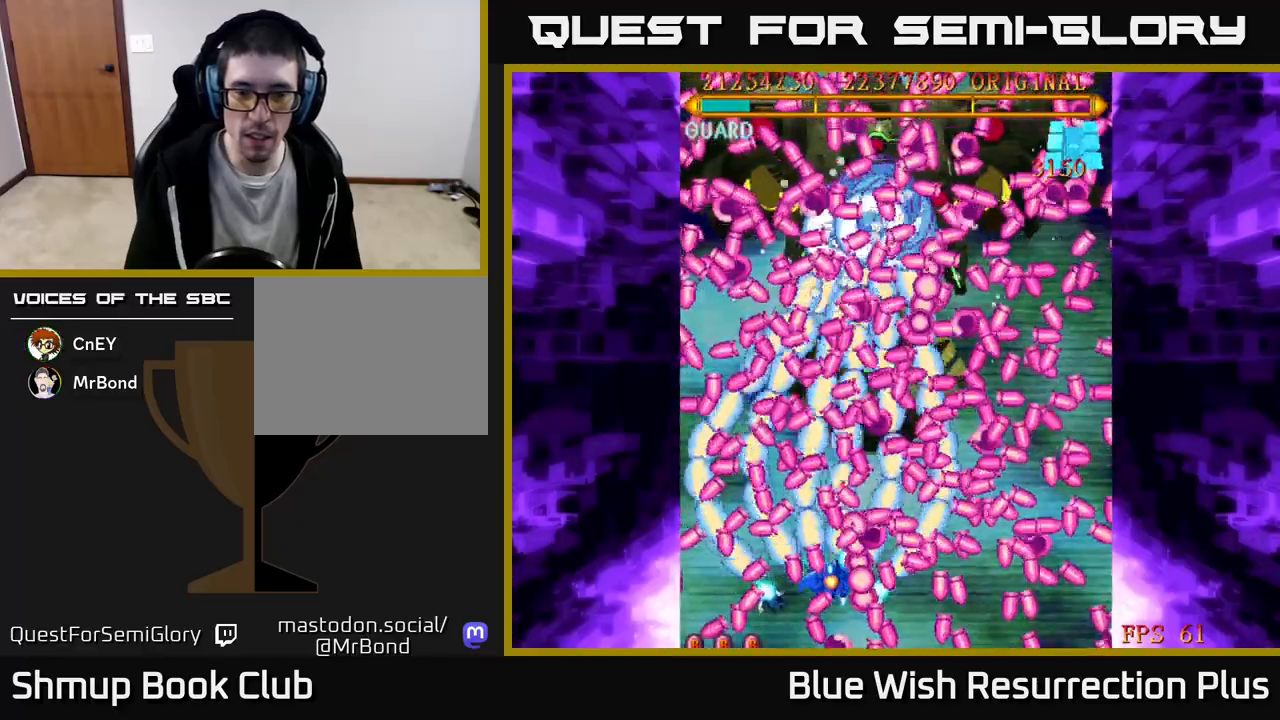
{"buttons": ["A"], "events": [[350, "DPAD_DOWN", "down"], [350, "DPAD_RIGHT", "down"], [417, "DPAD_RIGHT", "up"], [433, "DPAD_DOWN", "up"]]}
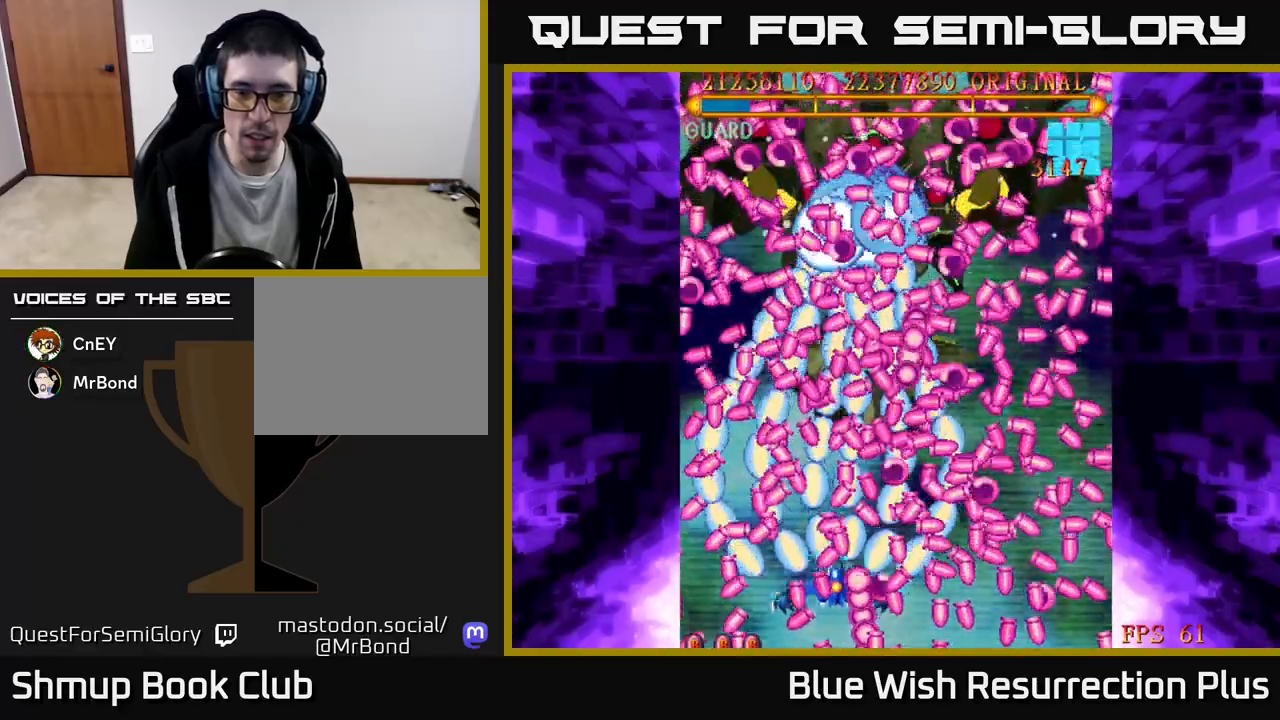
{"buttons": ["A"], "events": [[183, "DPAD_RIGHT", "down"], [283, "DPAD_RIGHT", "up"]]}
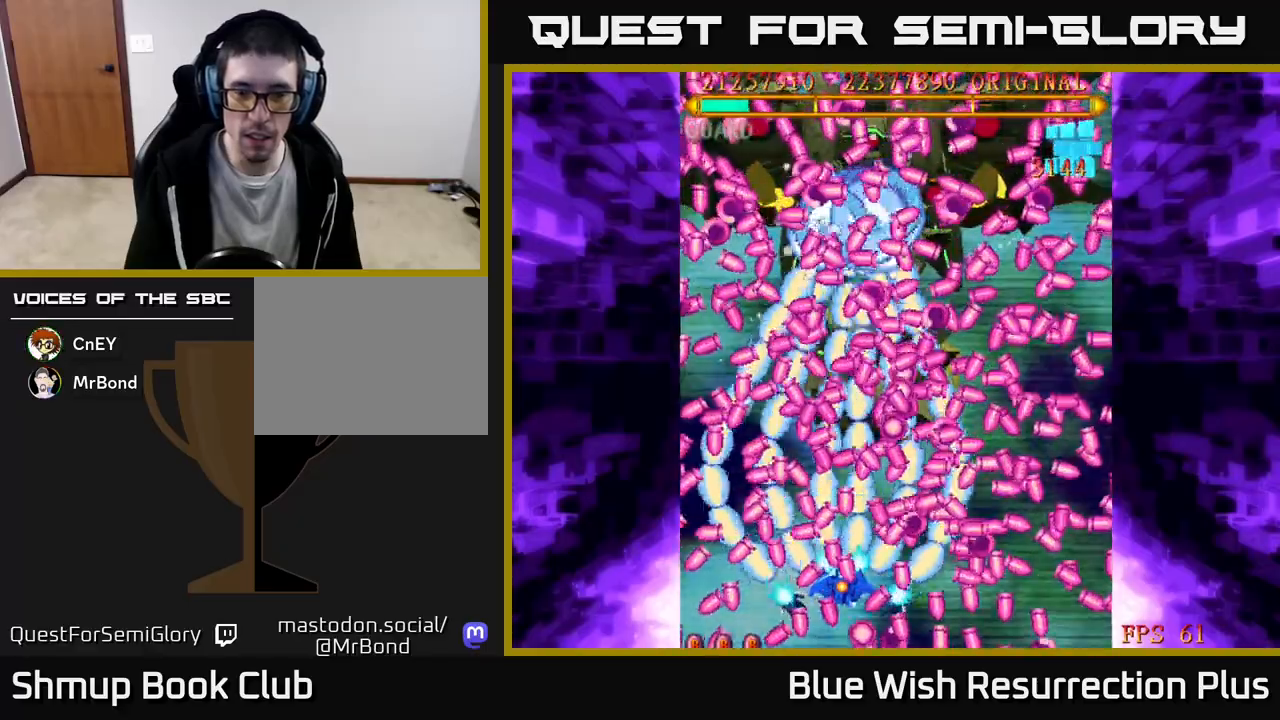
{"buttons": ["A"], "events": [[50, "DPAD_LEFT", "down"], [167, "DPAD_LEFT", "up"], [350, "DPAD_LEFT", "down"], [467, "DPAD_LEFT", "up"]]}
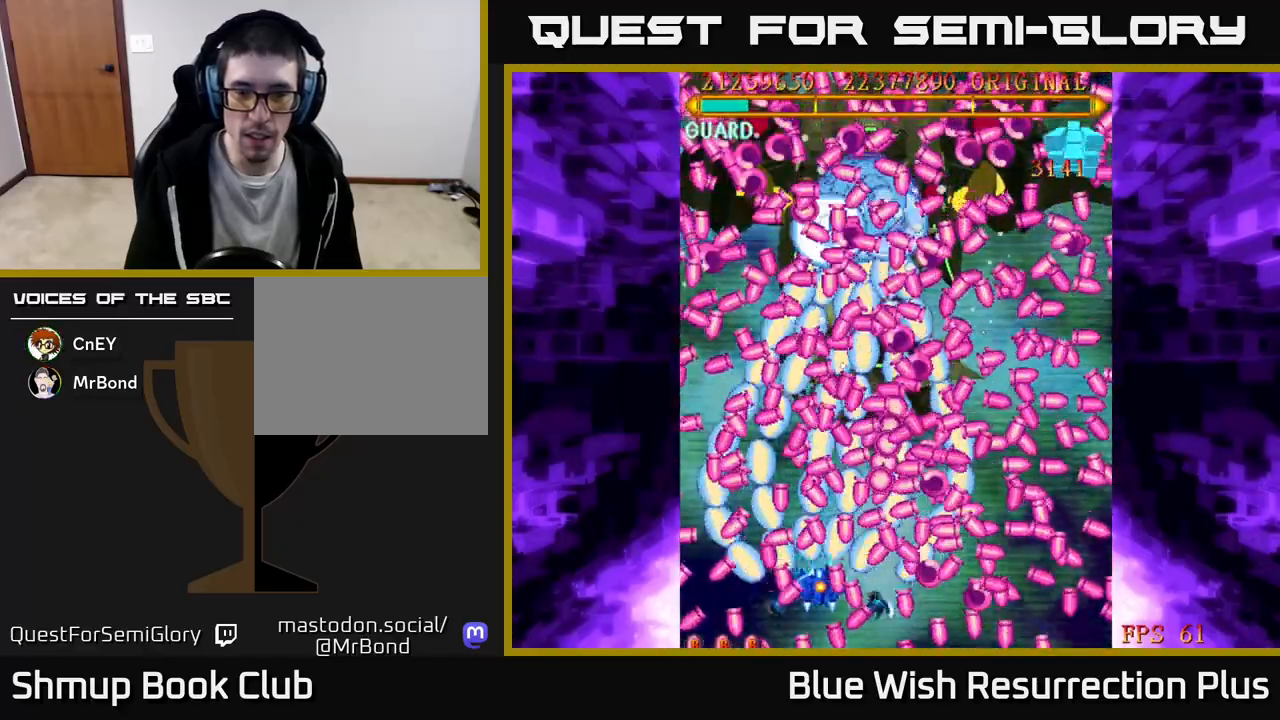
{"buttons": ["A"], "events": [[350, "DPAD_RIGHT", "down"], [450, "DPAD_RIGHT", "up"]]}
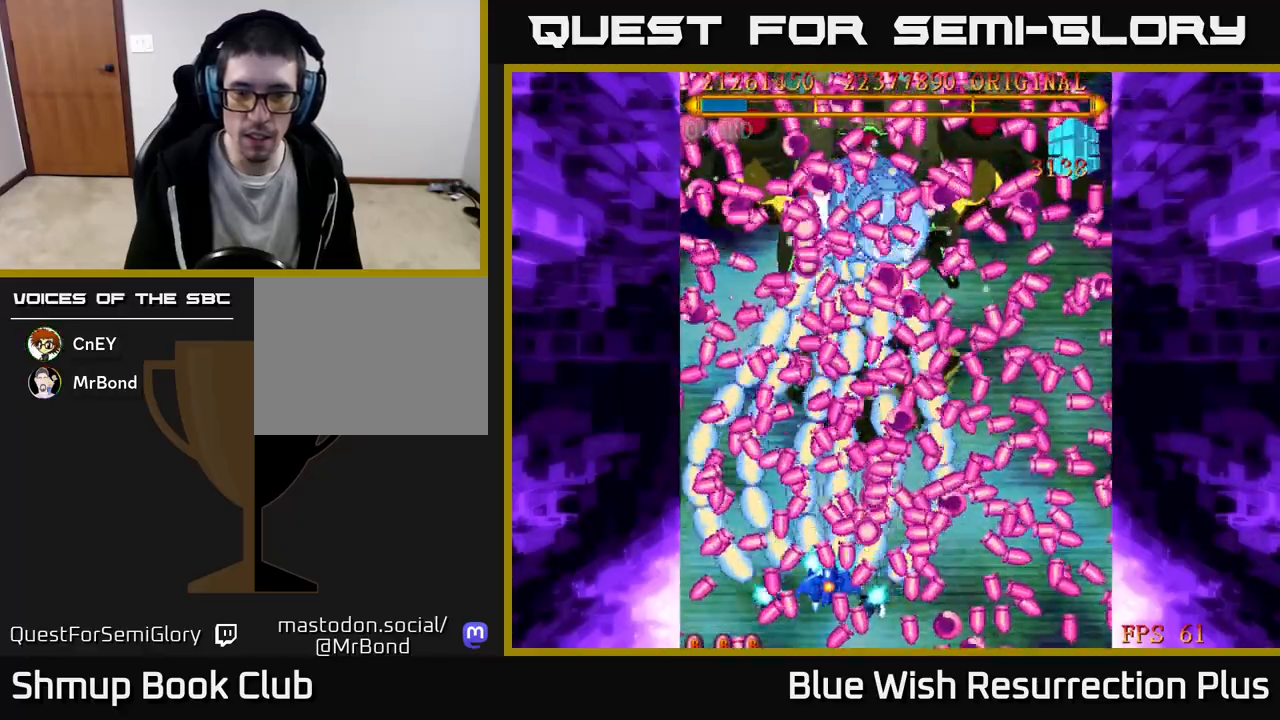
{"buttons": ["A", "DPAD_DOWN", "DPAD_RIGHT"], "events": [[83, "DPAD_DOWN", "down"], [200, "DPAD_DOWN", "up"], [317, "DPAD_DOWN", "down"], [400, "DPAD_RIGHT", "down"]]}
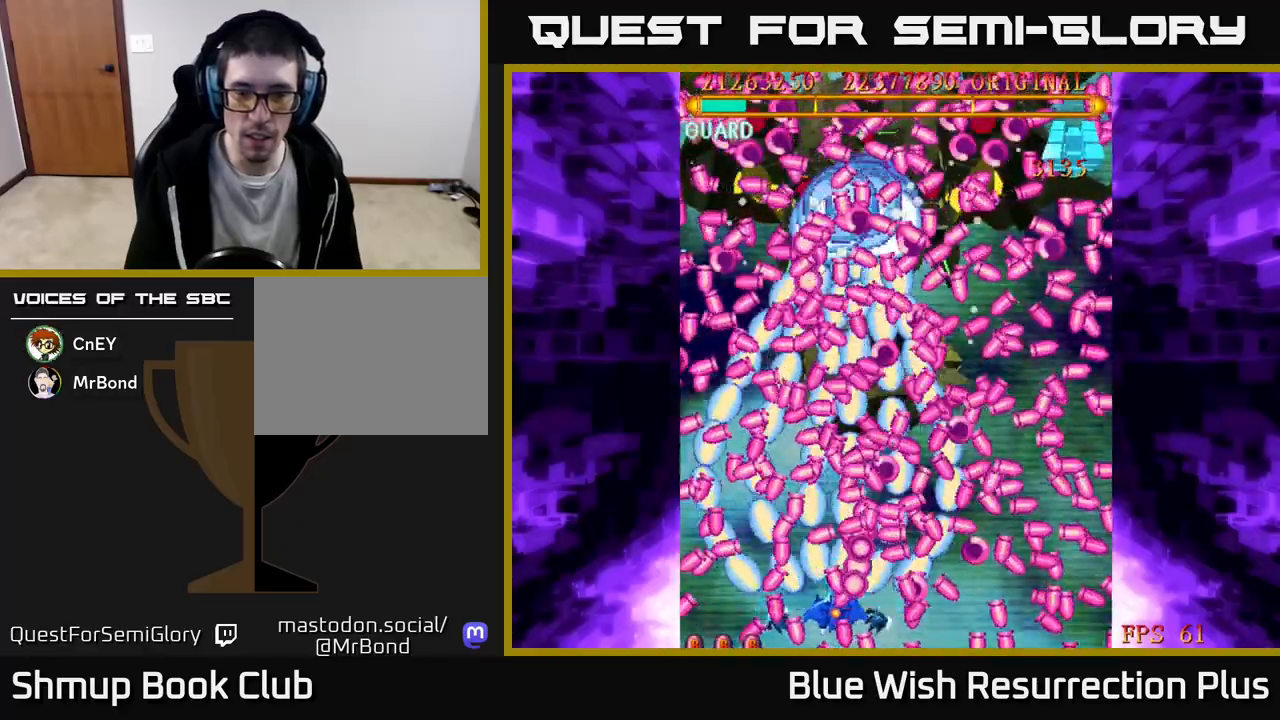
{"buttons": ["A", "DPAD_UP"], "events": [[133, "DPAD_DOWN", "up"], [333, "DPAD_RIGHT", "up"], [483, "DPAD_UP", "down"]]}
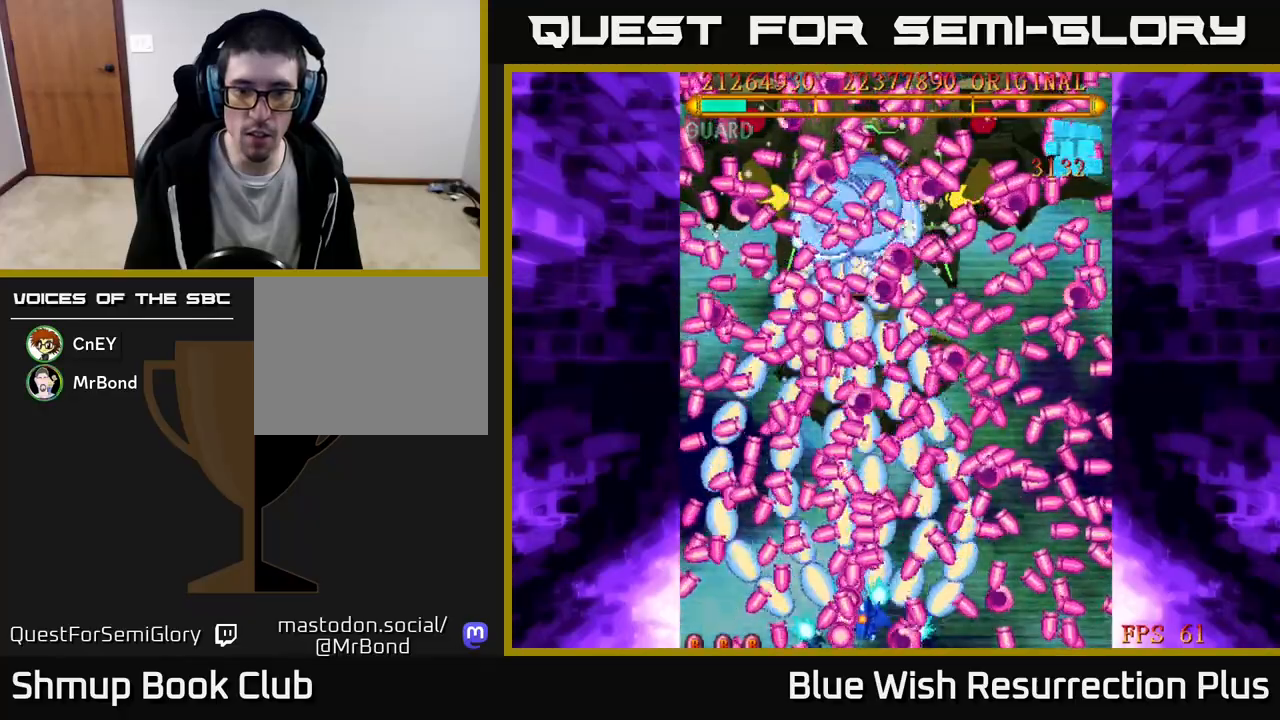
{"buttons": ["A"], "events": [[50, "DPAD_RIGHT", "down"], [183, "DPAD_RIGHT", "up"], [200, "DPAD_UP", "up"], [317, "DPAD_RIGHT", "down"], [433, "DPAD_RIGHT", "up"]]}